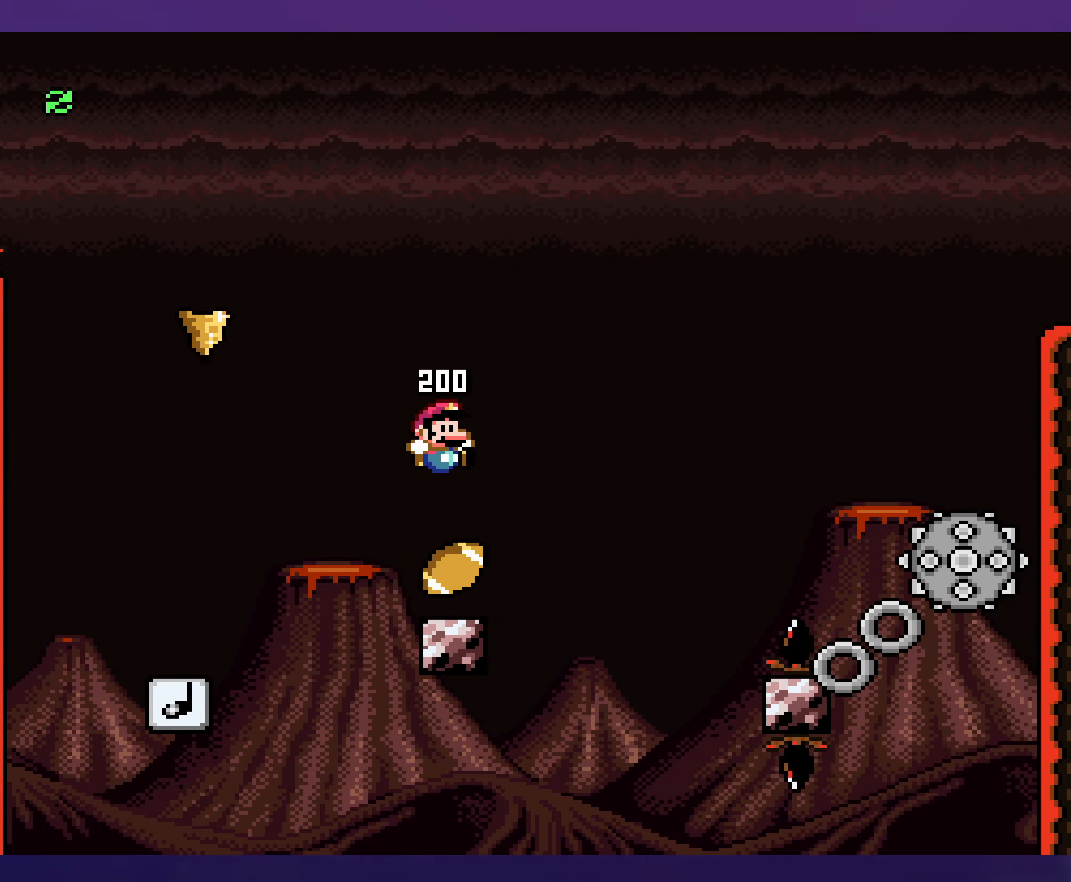
Gameplay with a controller (Nintendo layout); each line is a JSON object with the inputs held at the frame after it. "events" lists button and stick changes between this image and that frame as [ms after this image, input, new state], when the widget could be followed in between. Not read: A L3 R3.
{"buttons": ["X", "DPAD_RIGHT"], "events": [[83, "Y", "up"], [100, "DPAD_RIGHT", "up"], [100, "X", "down"], [283, "DPAD_RIGHT", "down"]]}
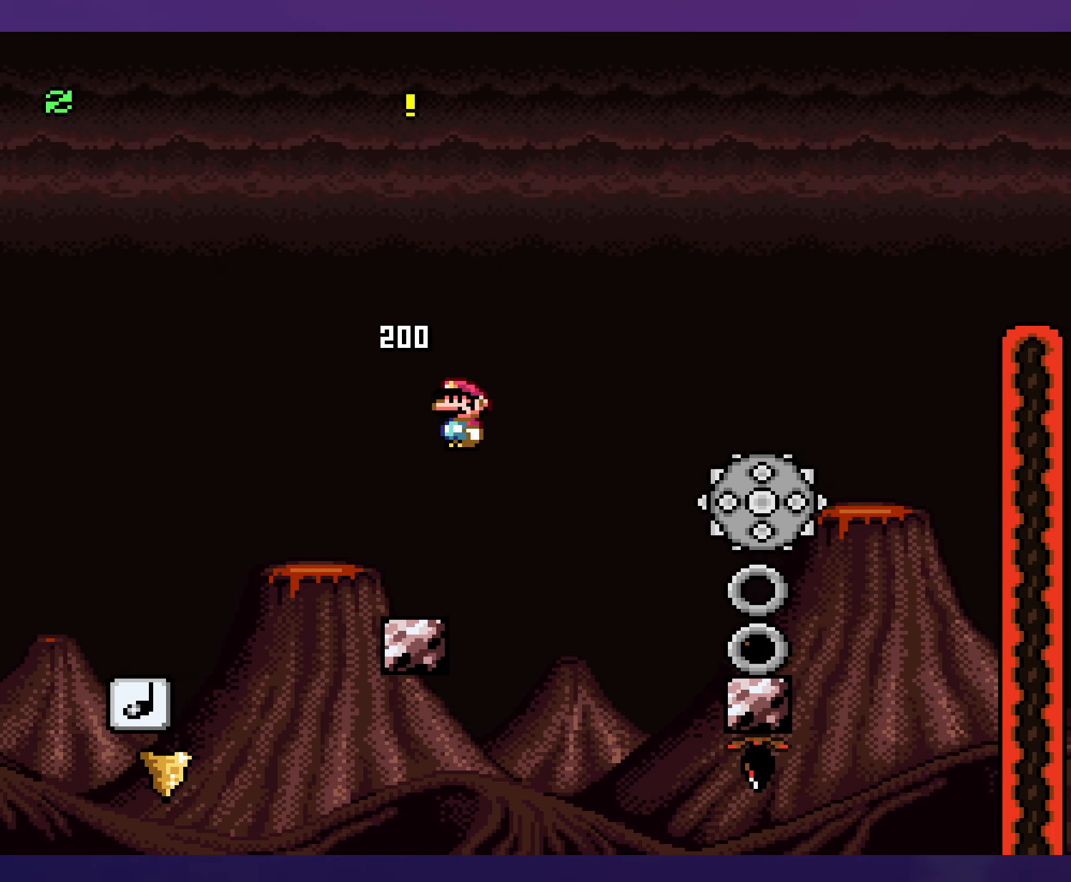
{"buttons": ["X", "DPAD_RIGHT"], "events": []}
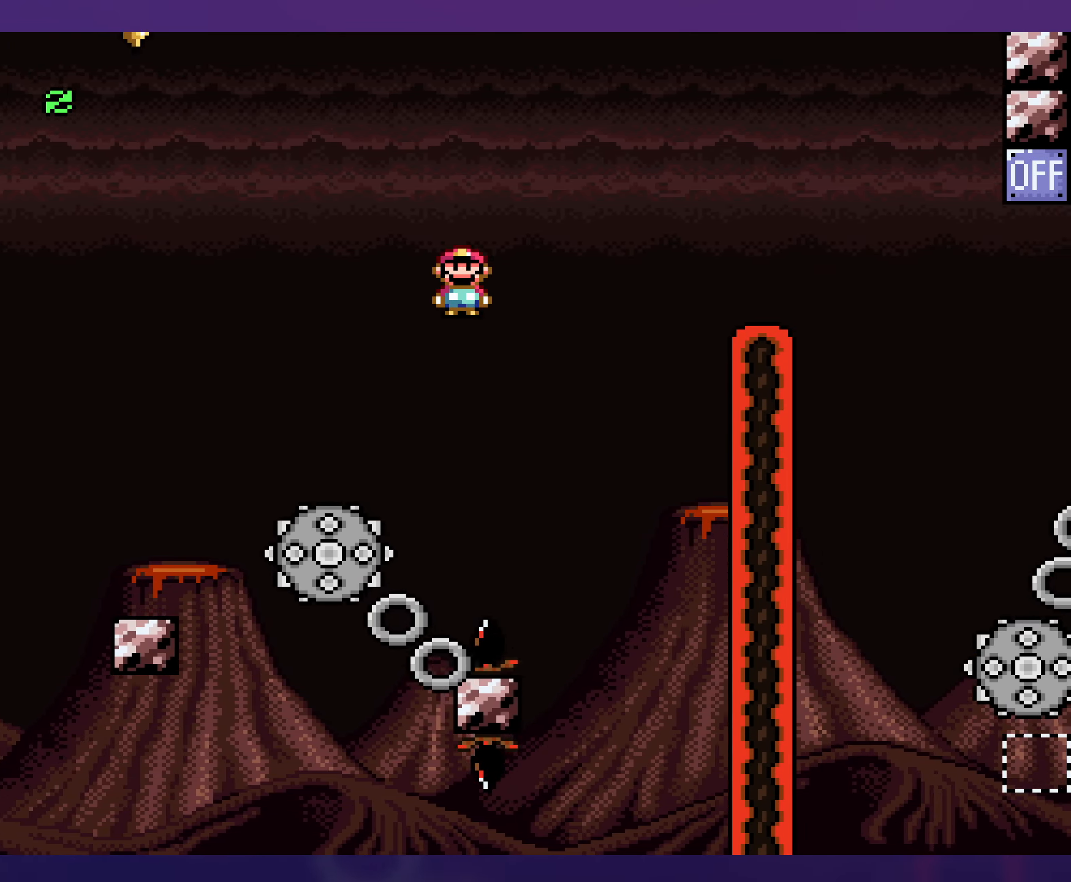
{"buttons": ["X", "DPAD_LEFT"], "events": [[433, "DPAD_RIGHT", "up"], [433, "DPAD_UP", "down"], [466, "DPAD_LEFT", "down"], [466, "DPAD_UP", "up"]]}
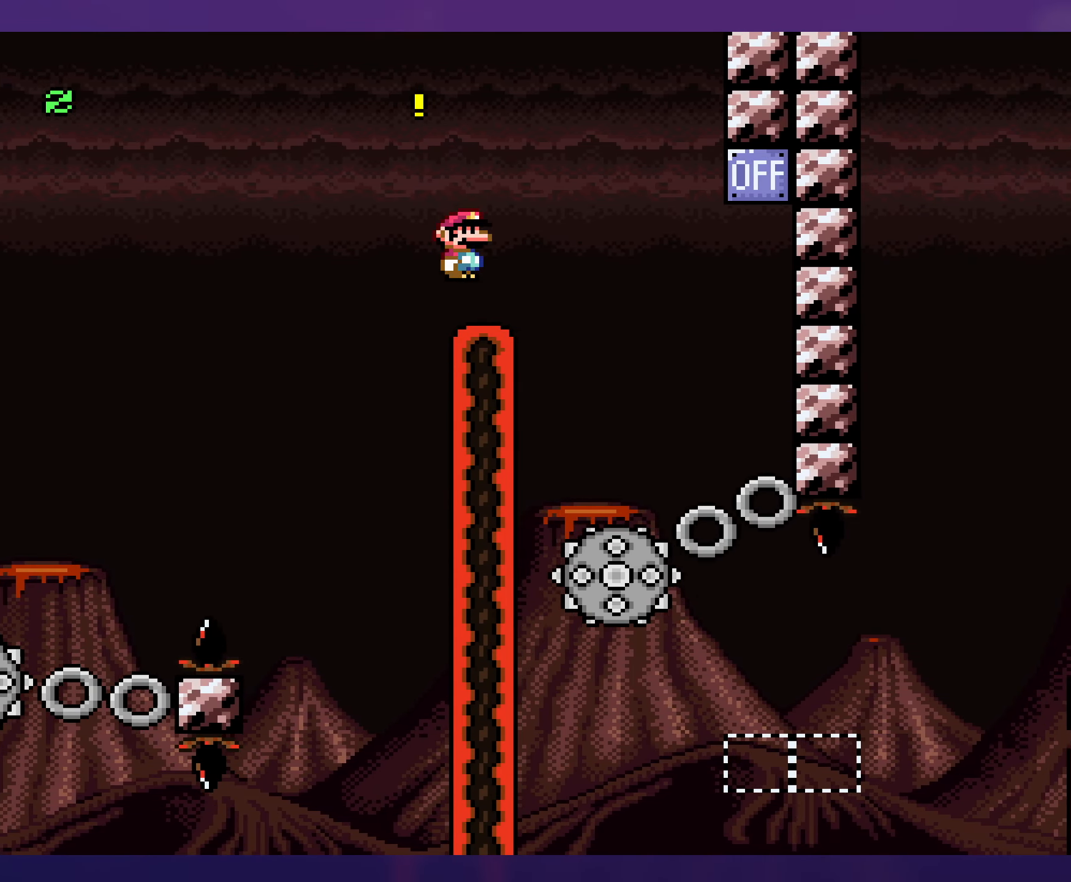
{"buttons": ["X", "DPAD_RIGHT"], "events": [[100, "DPAD_LEFT", "up"], [183, "DPAD_RIGHT", "down"]]}
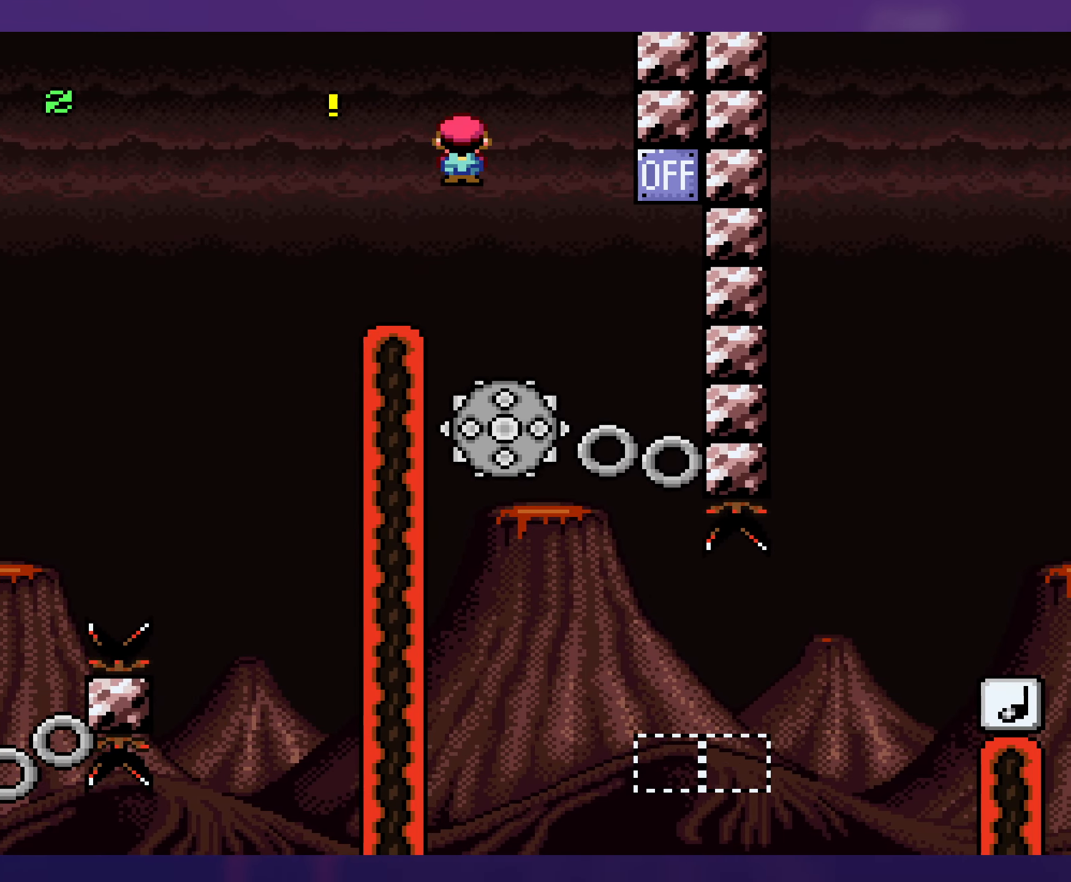
{"buttons": ["X", "DPAD_RIGHT"], "events": [[83, "DPAD_LEFT", "down"], [83, "DPAD_RIGHT", "up"], [216, "DPAD_LEFT", "up"], [216, "DPAD_UP", "down"], [233, "DPAD_RIGHT", "down"], [233, "DPAD_UP", "up"]]}
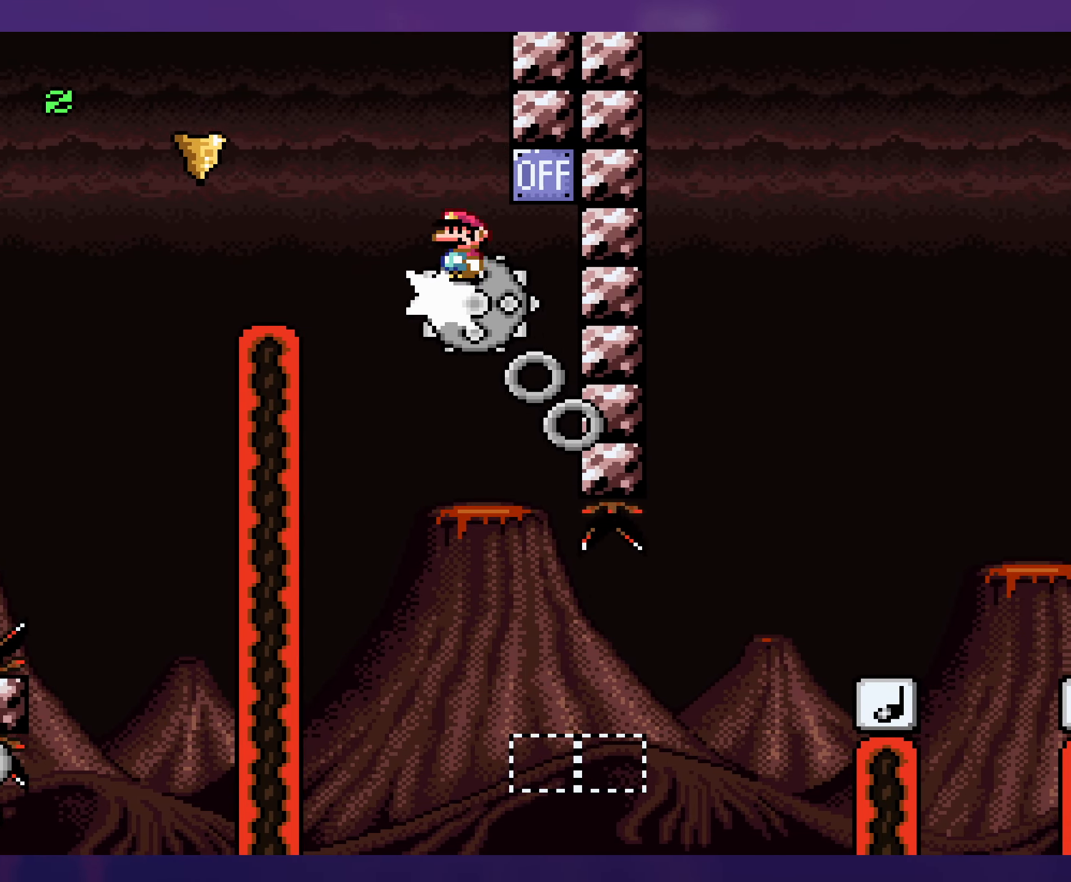
{"buttons": ["X", "DPAD_LEFT"], "events": [[233, "DPAD_RIGHT", "up"], [300, "DPAD_LEFT", "down"]]}
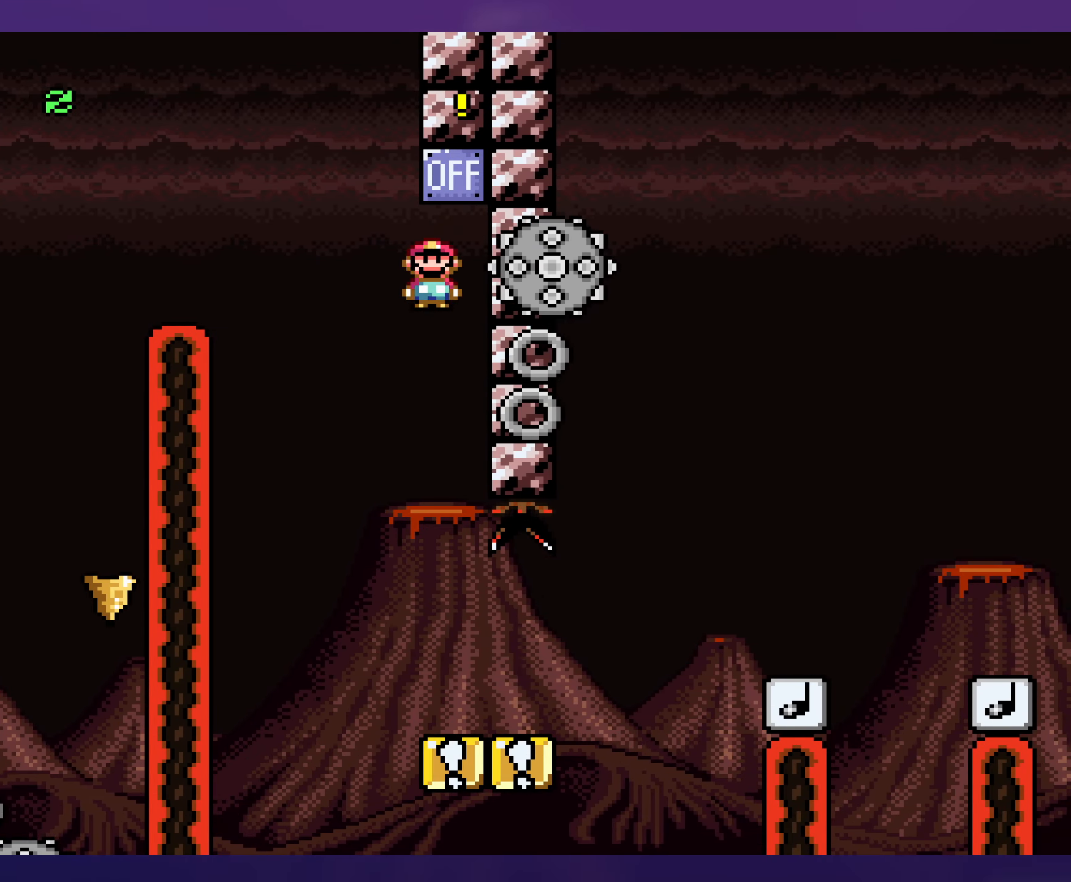
{"buttons": ["X", "DPAD_RIGHT"], "events": [[16, "DPAD_LEFT", "up"], [116, "DPAD_RIGHT", "down"]]}
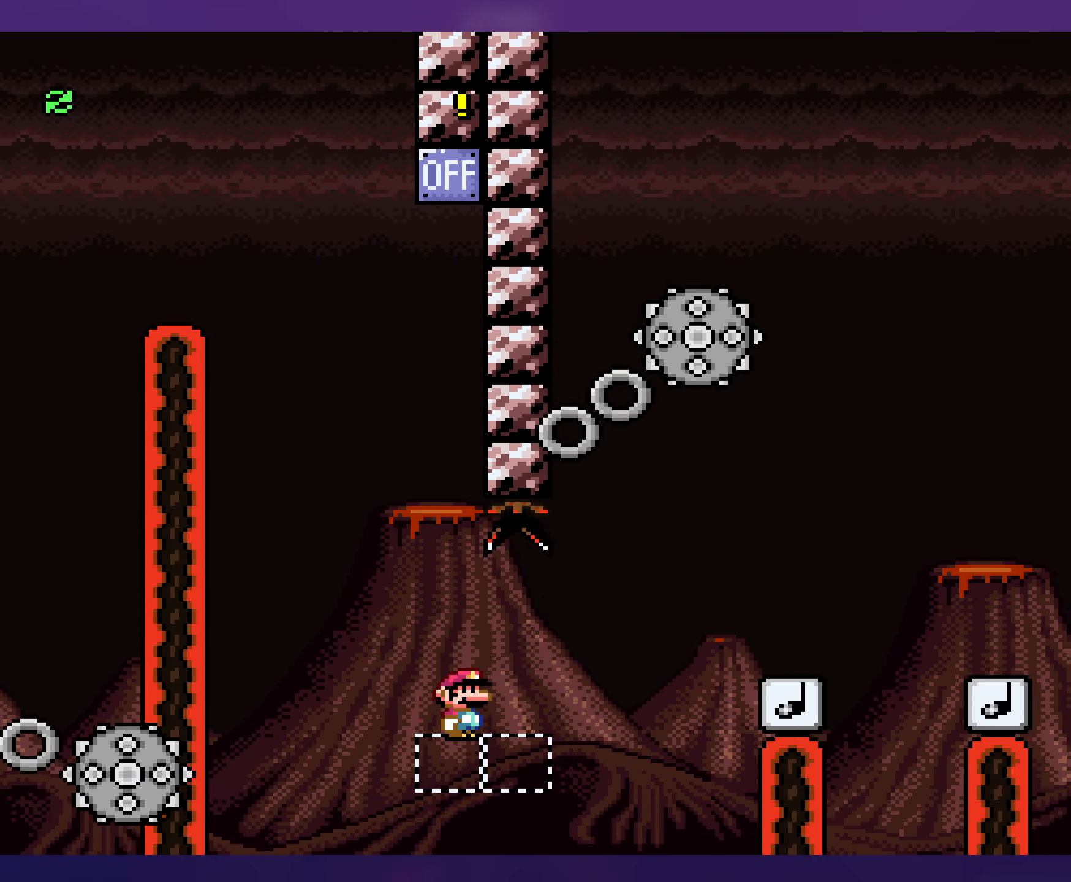
{"buttons": [], "events": [[216, "X", "up"], [283, "DPAD_RIGHT", "up"]]}
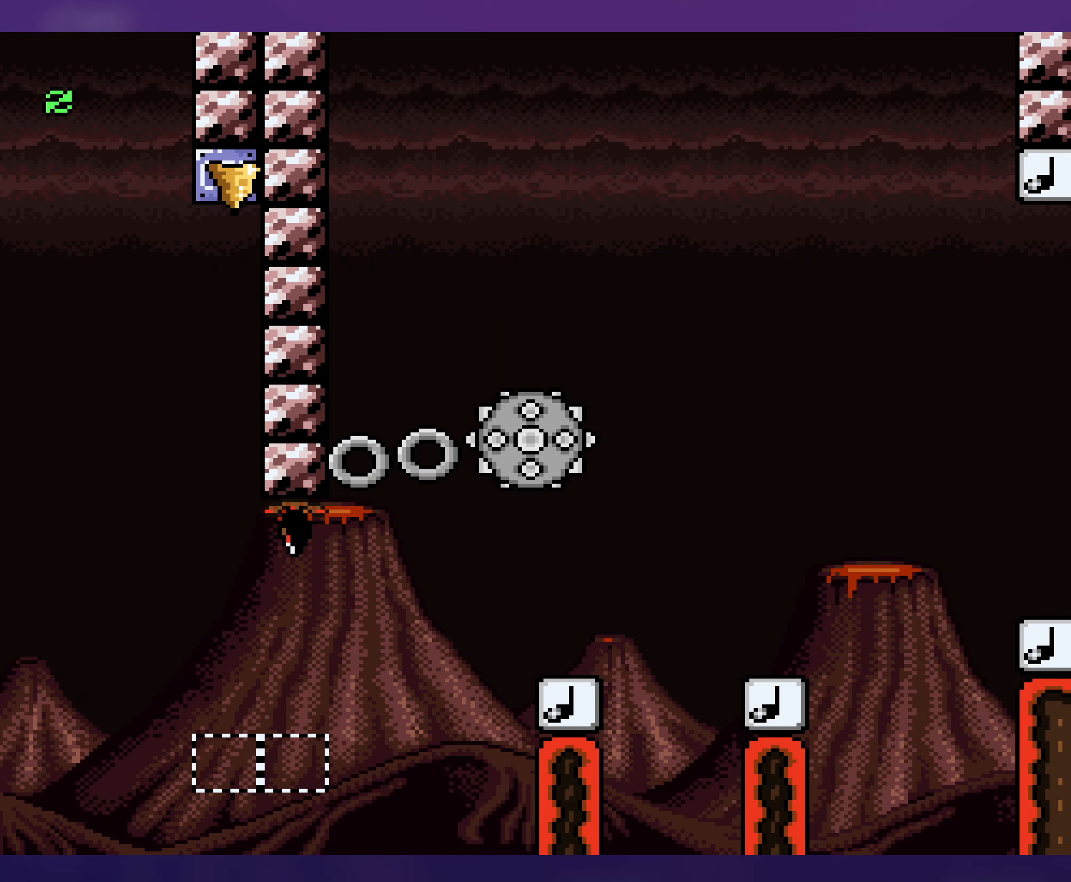
{"buttons": [], "events": []}
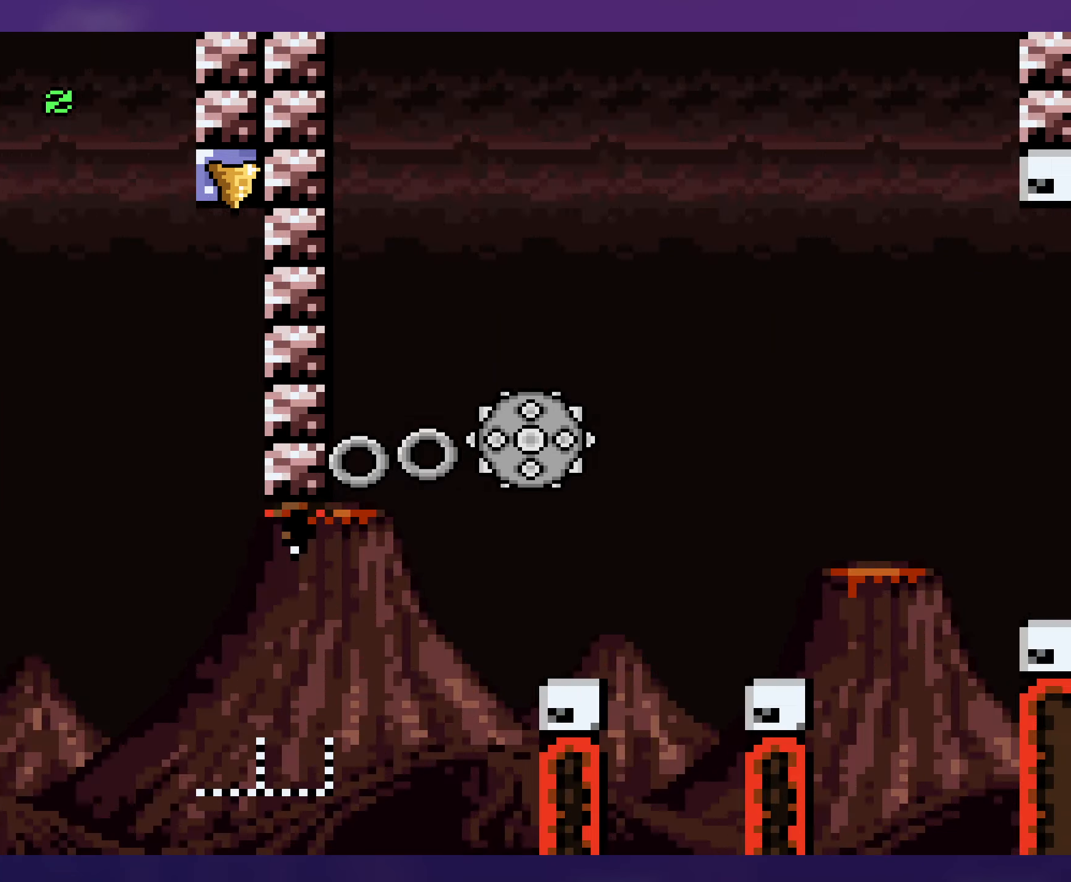
{"buttons": ["Y"], "events": [[467, "Y", "down"]]}
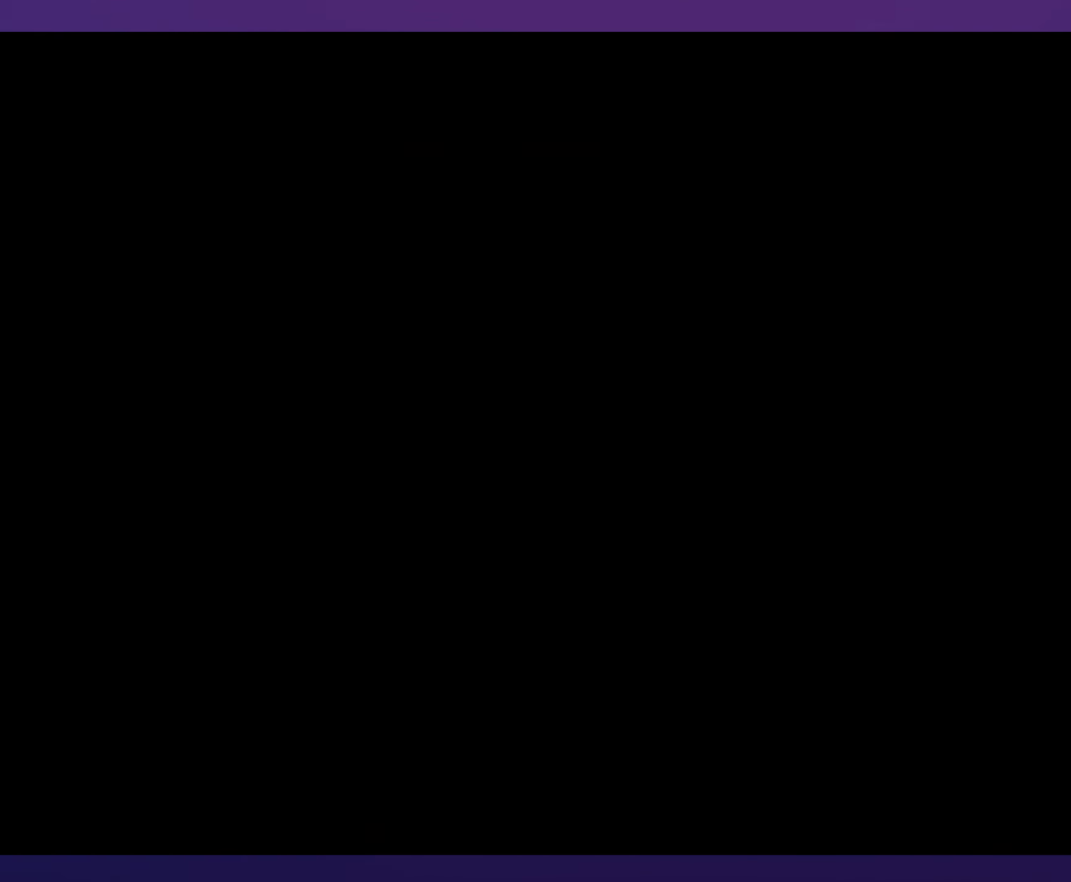
{"buttons": ["Y"], "events": []}
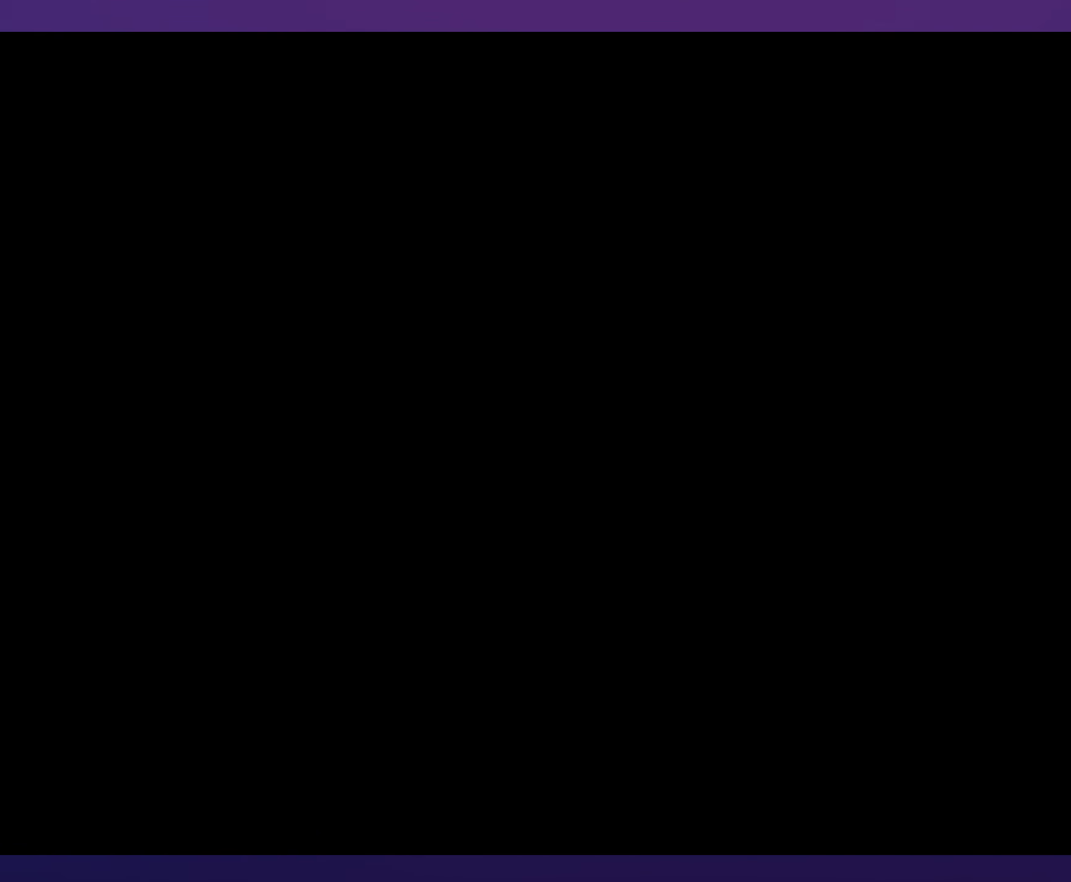
{"buttons": ["Y"], "events": []}
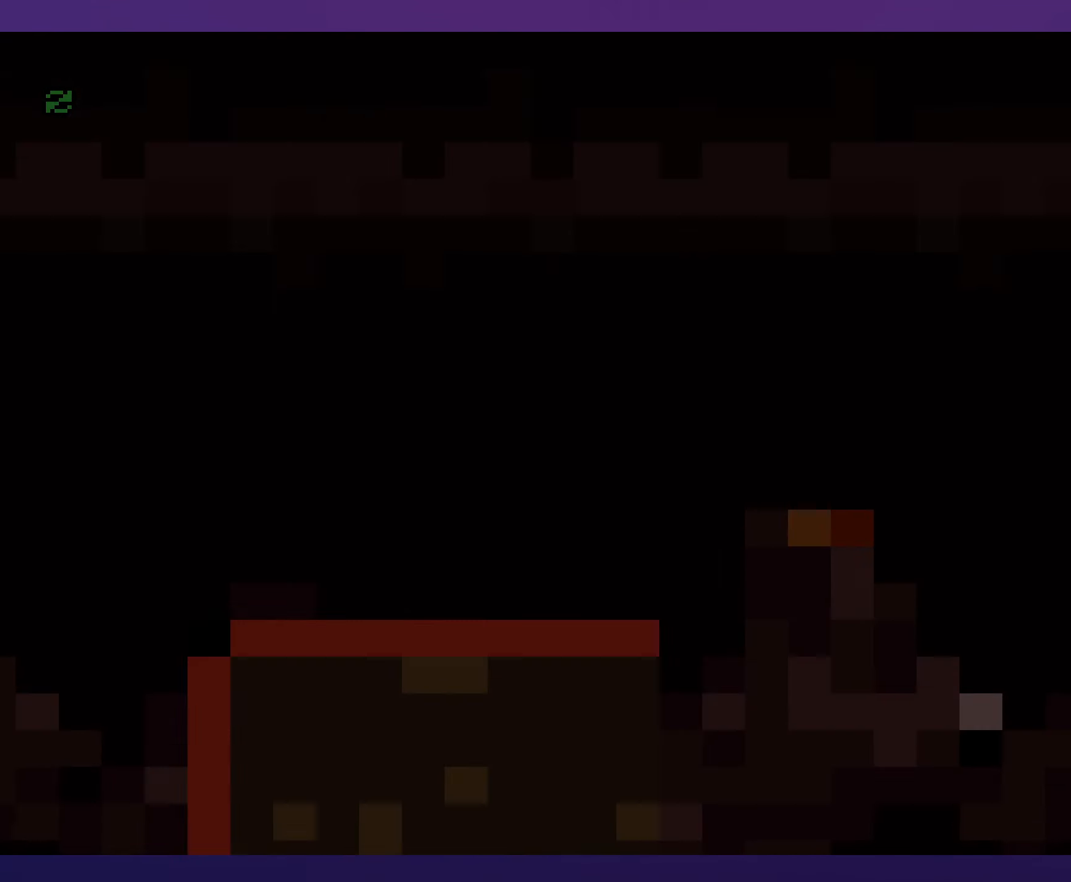
{"buttons": ["Y", "DPAD_RIGHT"], "events": [[83, "DPAD_RIGHT", "down"]]}
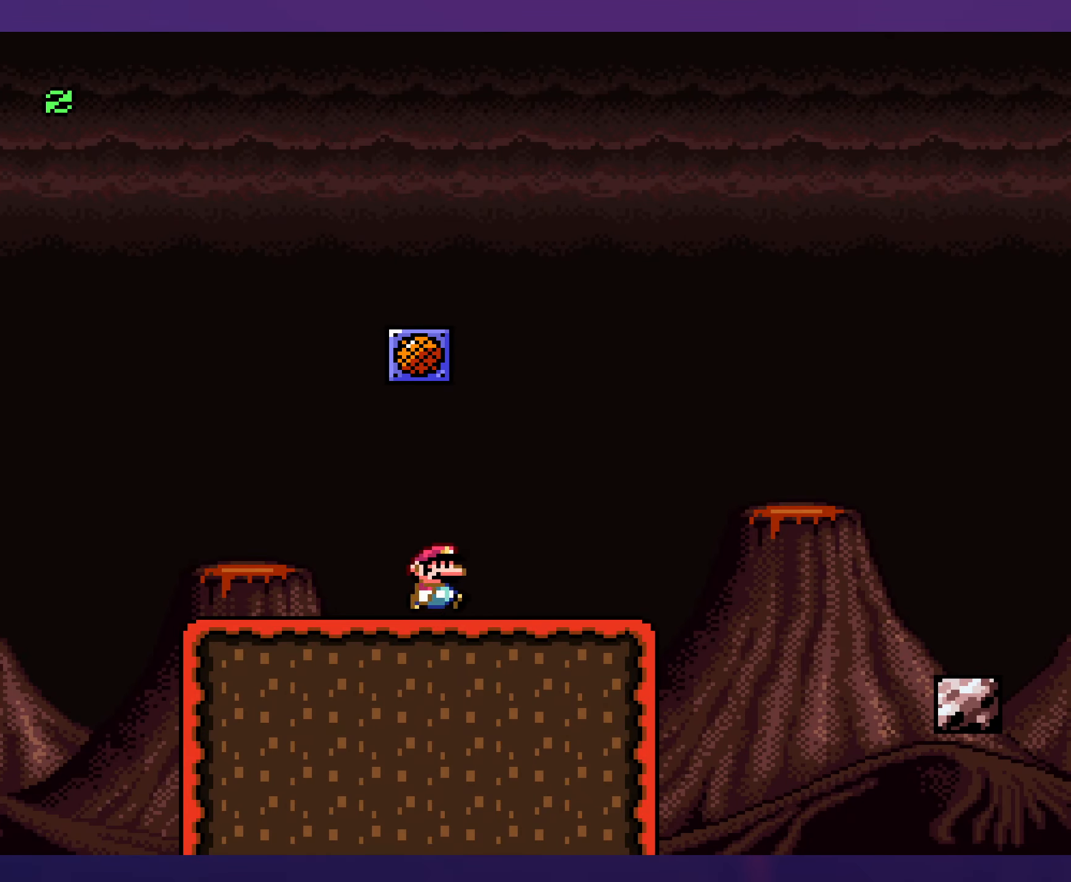
{"buttons": ["B", "Y", "DPAD_RIGHT"], "events": [[200, "B", "down"], [317, "B", "up"], [433, "B", "down"]]}
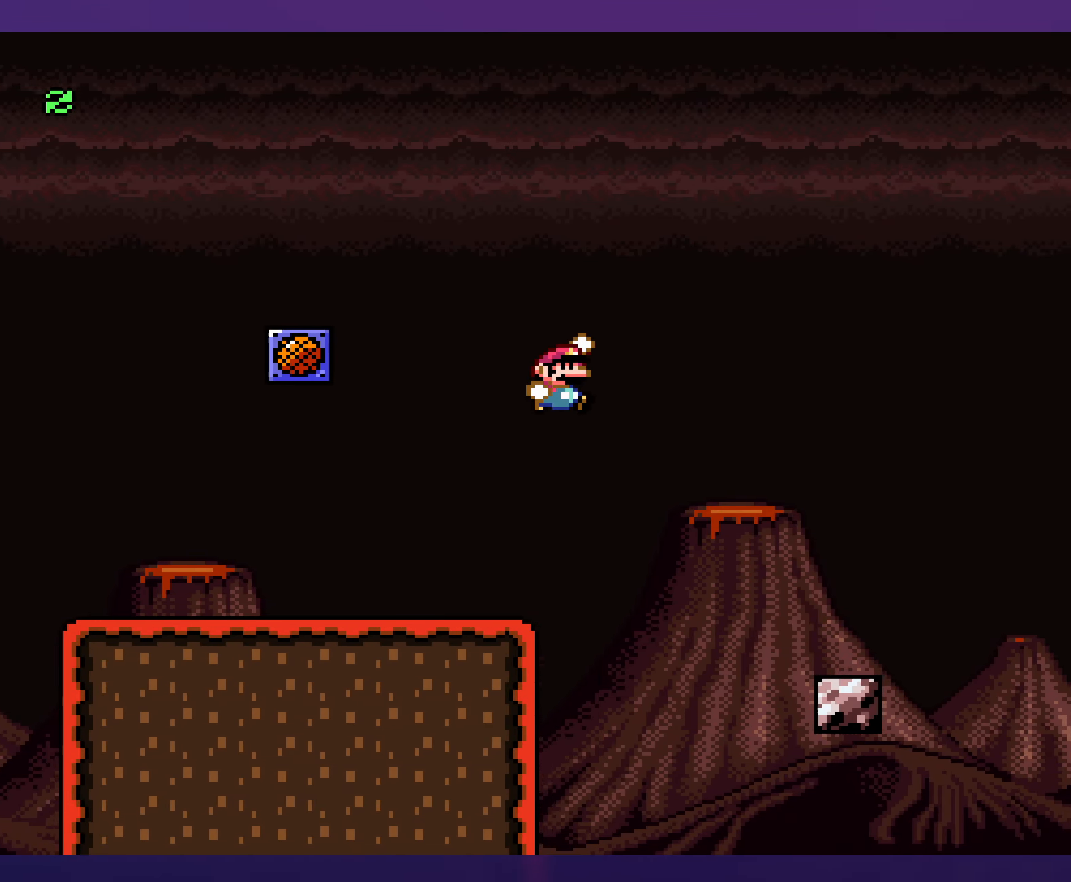
{"buttons": ["Y", "DPAD_RIGHT"], "events": [[83, "B", "up"]]}
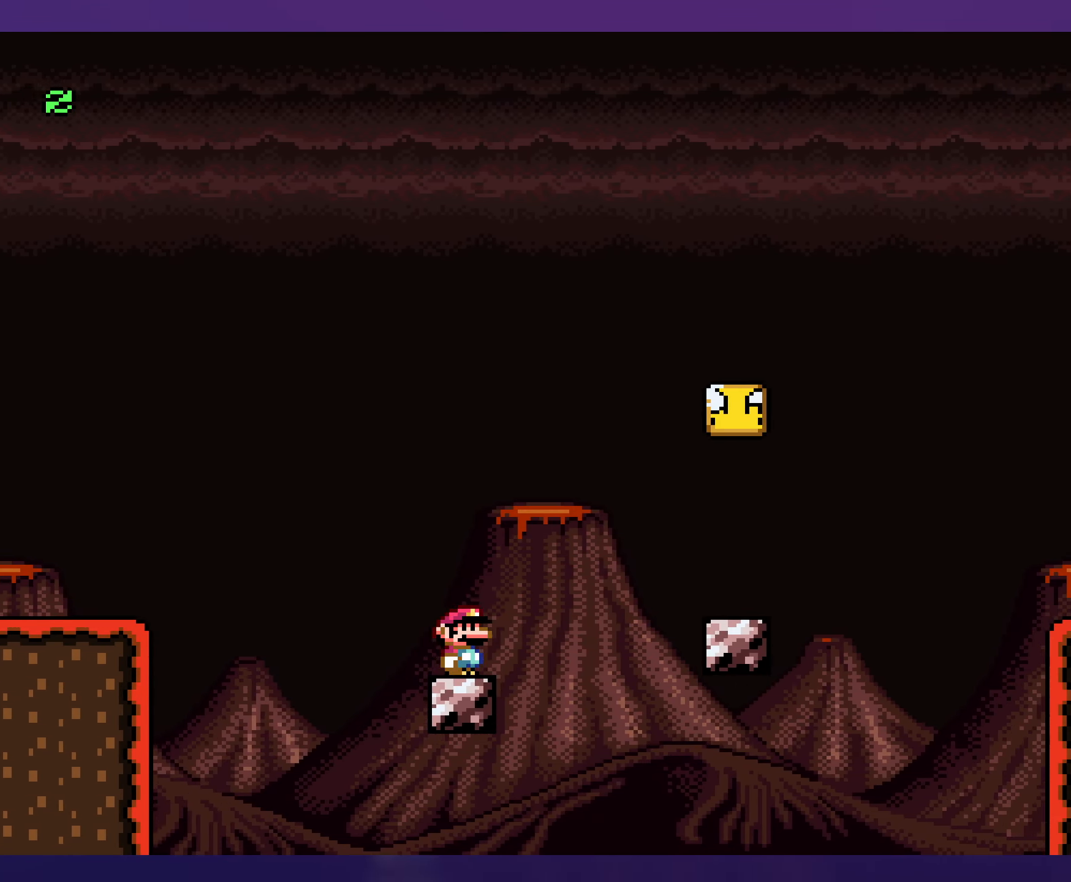
{"buttons": ["Y", "DPAD_LEFT"], "events": [[383, "DPAD_RIGHT", "up"], [383, "DPAD_UP", "down"], [400, "DPAD_UP", "up"], [417, "DPAD_LEFT", "down"]]}
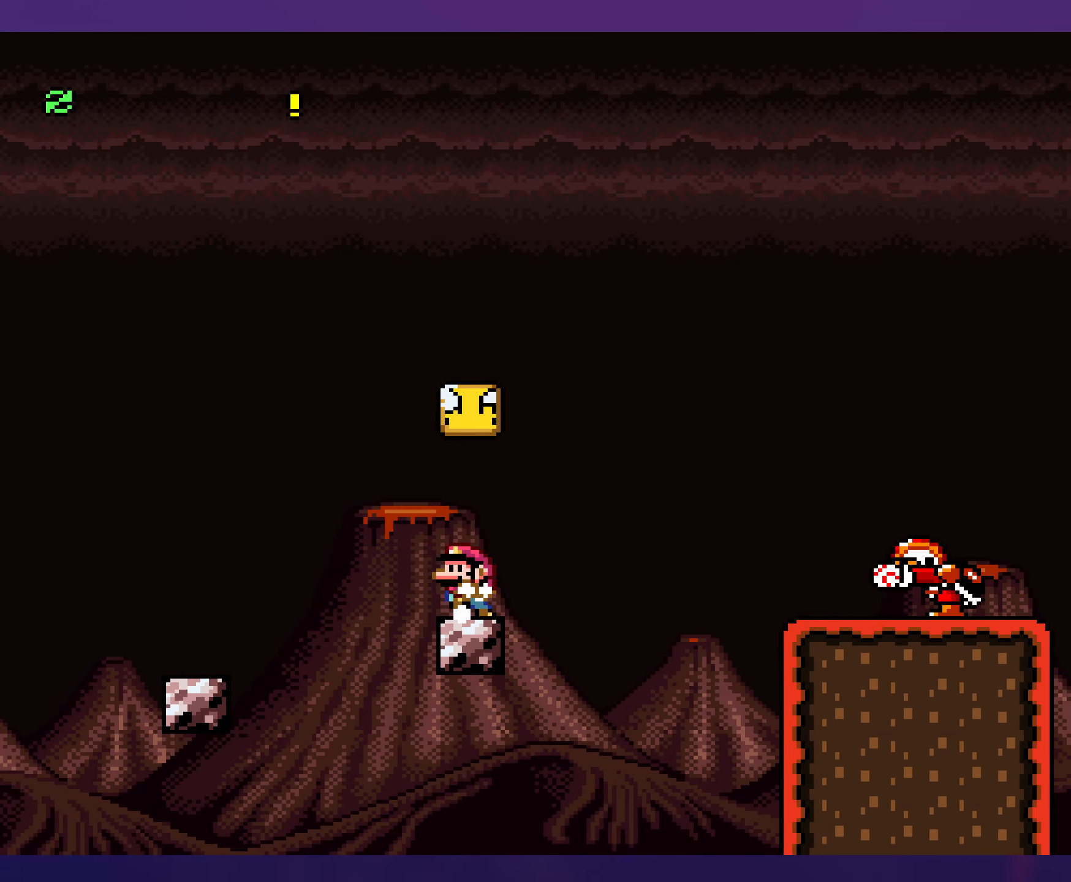
{"buttons": ["B", "Y", "DPAD_RIGHT"], "events": [[33, "B", "down"], [83, "DPAD_LEFT", "up"], [183, "B", "up"], [267, "DPAD_RIGHT", "down"], [500, "B", "down"]]}
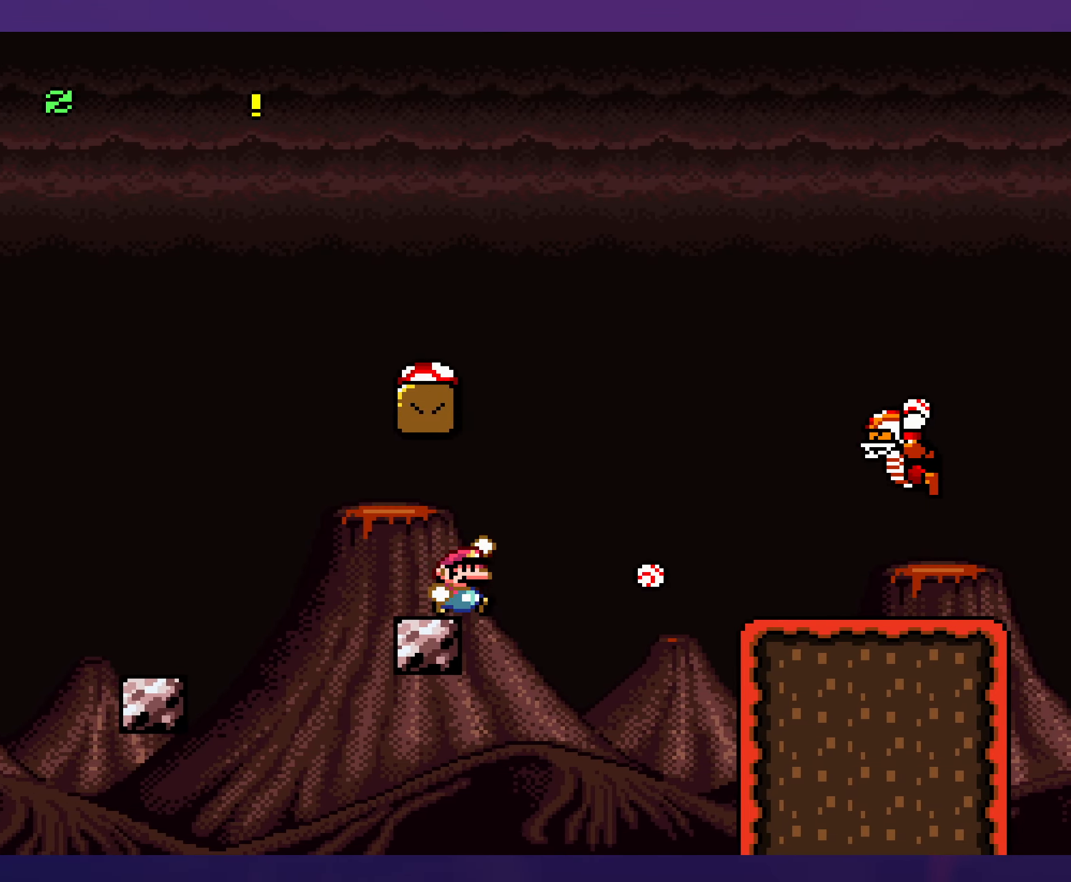
{"buttons": ["B", "Y"], "events": [[33, "DPAD_UP", "down"], [67, "DPAD_RIGHT", "up"], [83, "DPAD_LEFT", "down"], [83, "DPAD_UP", "up"], [333, "DPAD_LEFT", "up"]]}
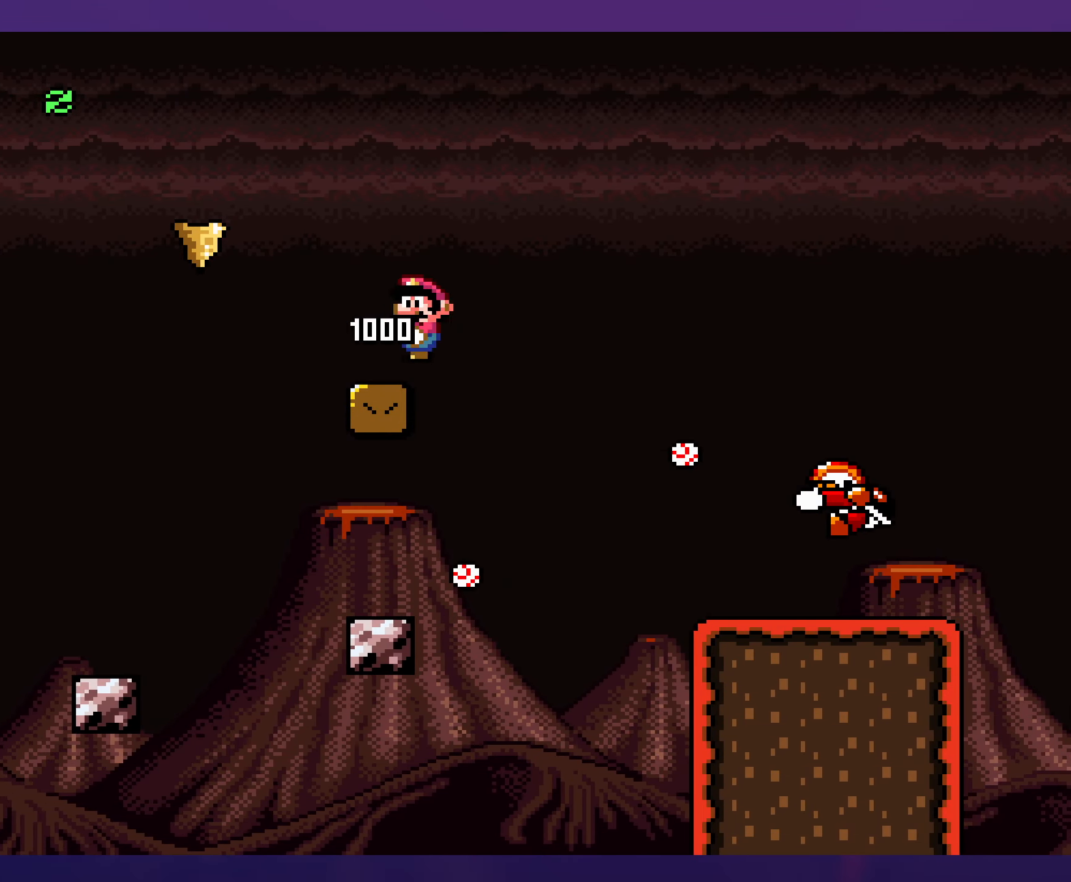
{"buttons": ["Y"], "events": [[200, "B", "up"]]}
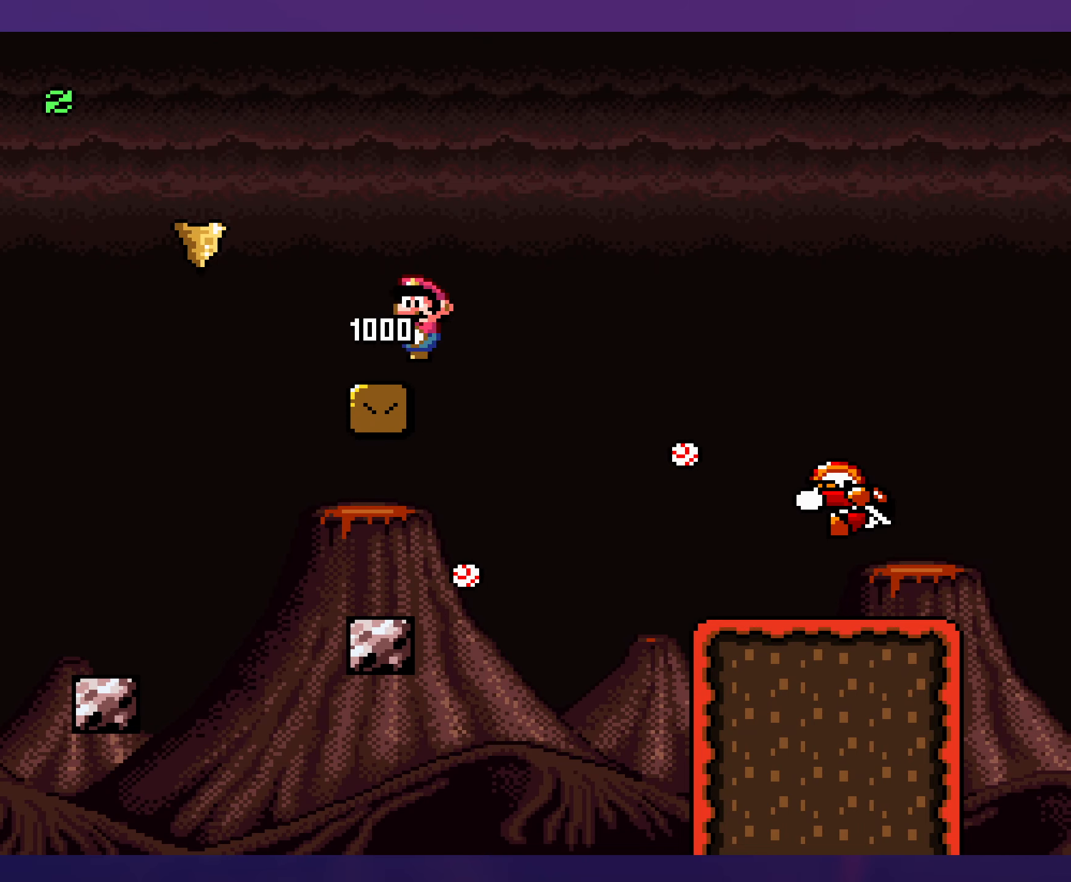
{"buttons": ["Y", "DPAD_RIGHT"], "events": [[400, "DPAD_RIGHT", "down"]]}
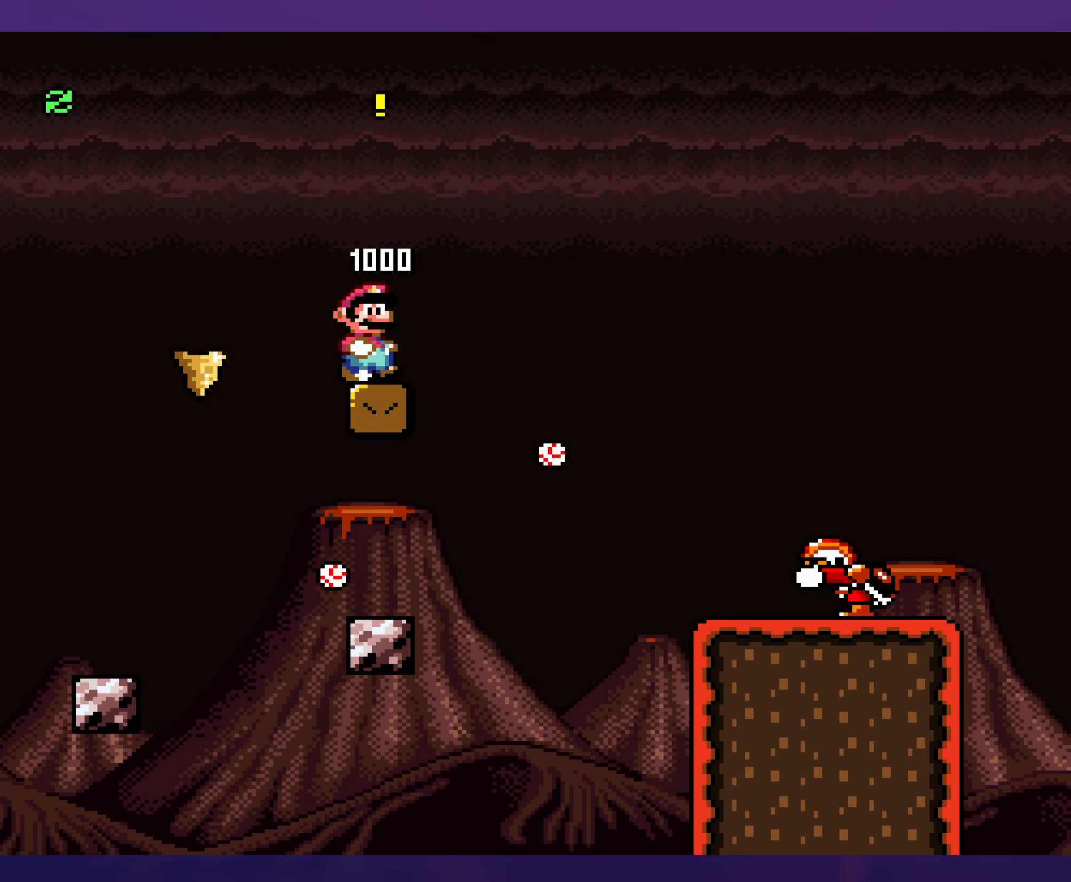
{"buttons": ["B", "Y", "DPAD_RIGHT"], "events": [[184, "DPAD_DOWN", "down"], [200, "B", "down"], [300, "DPAD_DOWN", "up"]]}
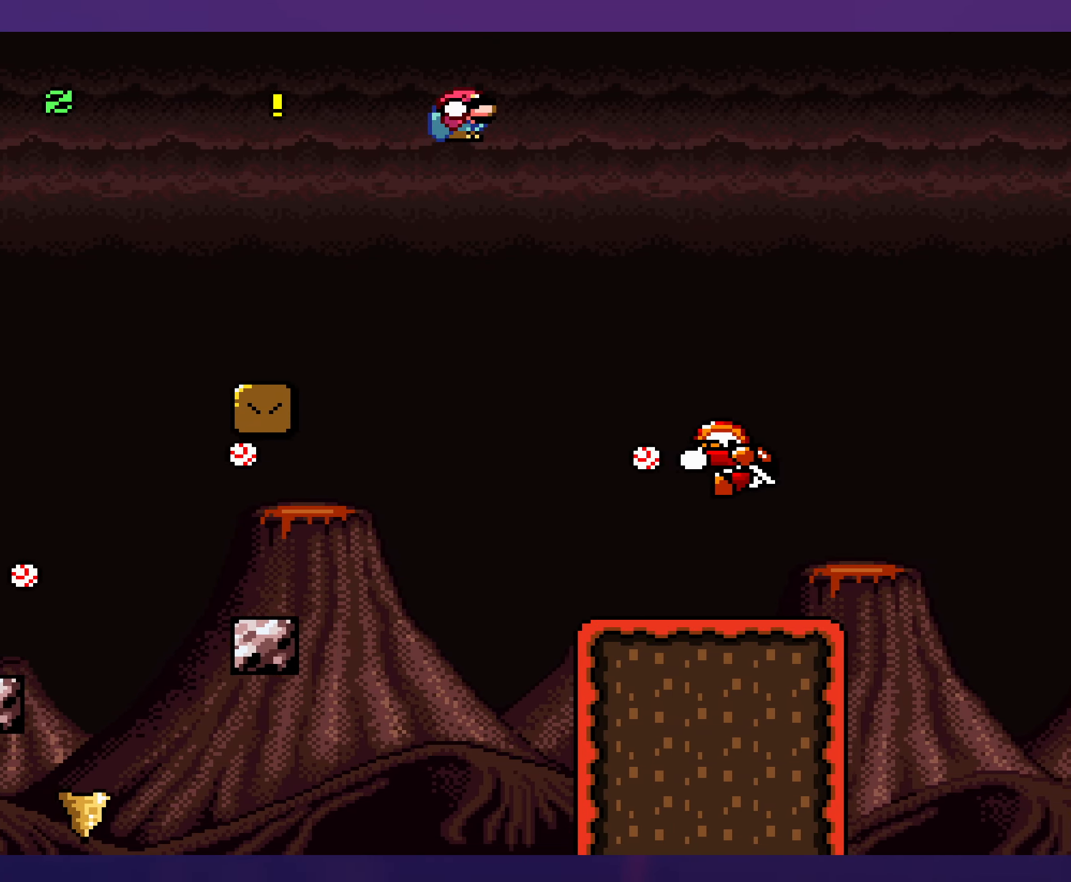
{"buttons": ["B", "Y", "DPAD_LEFT"], "events": [[67, "B", "up"], [384, "B", "down"], [417, "DPAD_RIGHT", "up"], [417, "DPAD_UP", "down"], [434, "DPAD_LEFT", "down"], [434, "DPAD_UP", "up"]]}
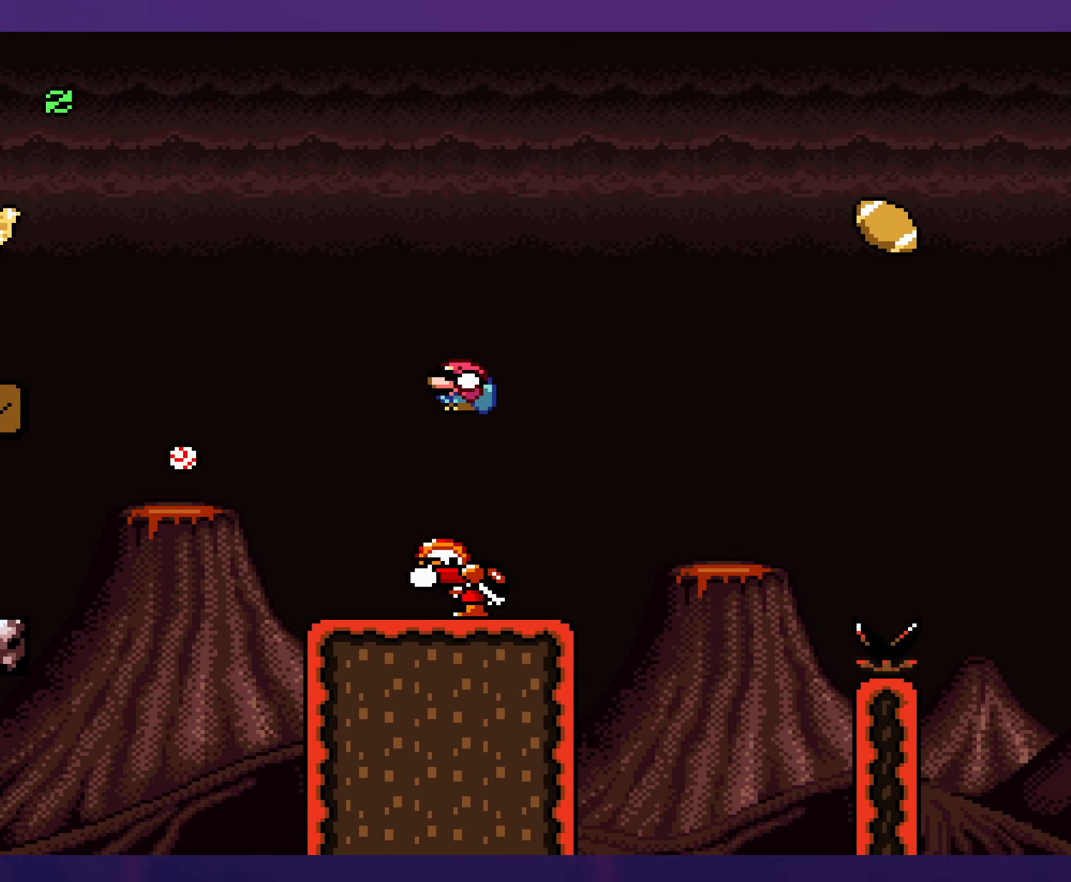
{"buttons": ["B", "Y", "DPAD_RIGHT"], "events": [[67, "DPAD_LEFT", "up"], [67, "DPAD_UP", "down"], [84, "DPAD_RIGHT", "down"], [100, "DPAD_UP", "up"]]}
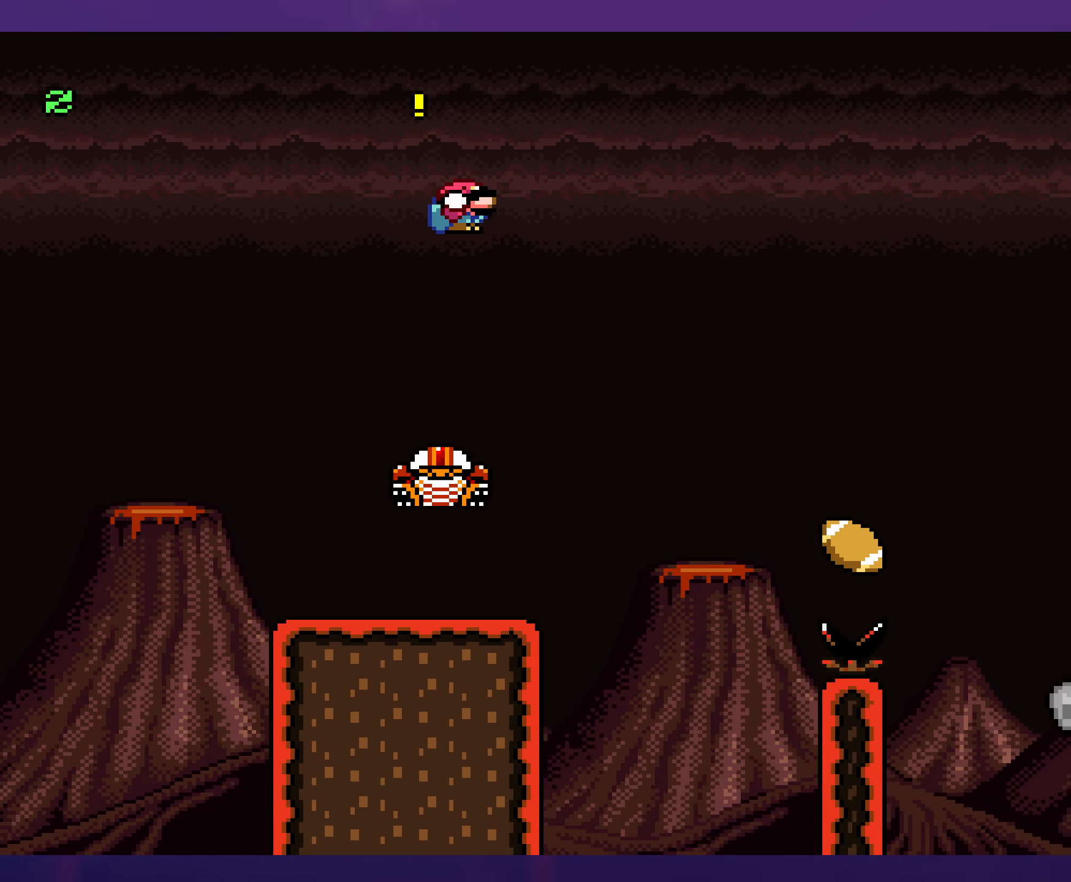
{"buttons": ["B", "Y", "DPAD_RIGHT"], "events": []}
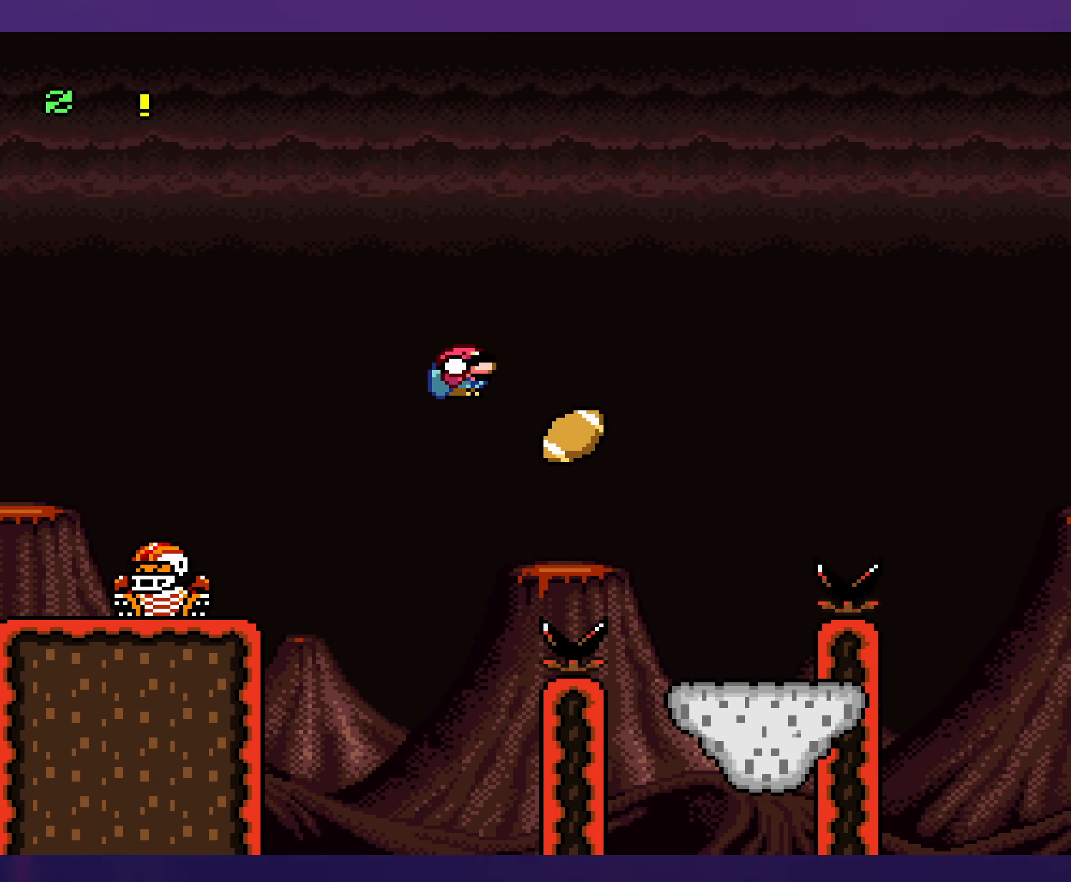
{"buttons": ["B", "Y", "DPAD_RIGHT"], "events": []}
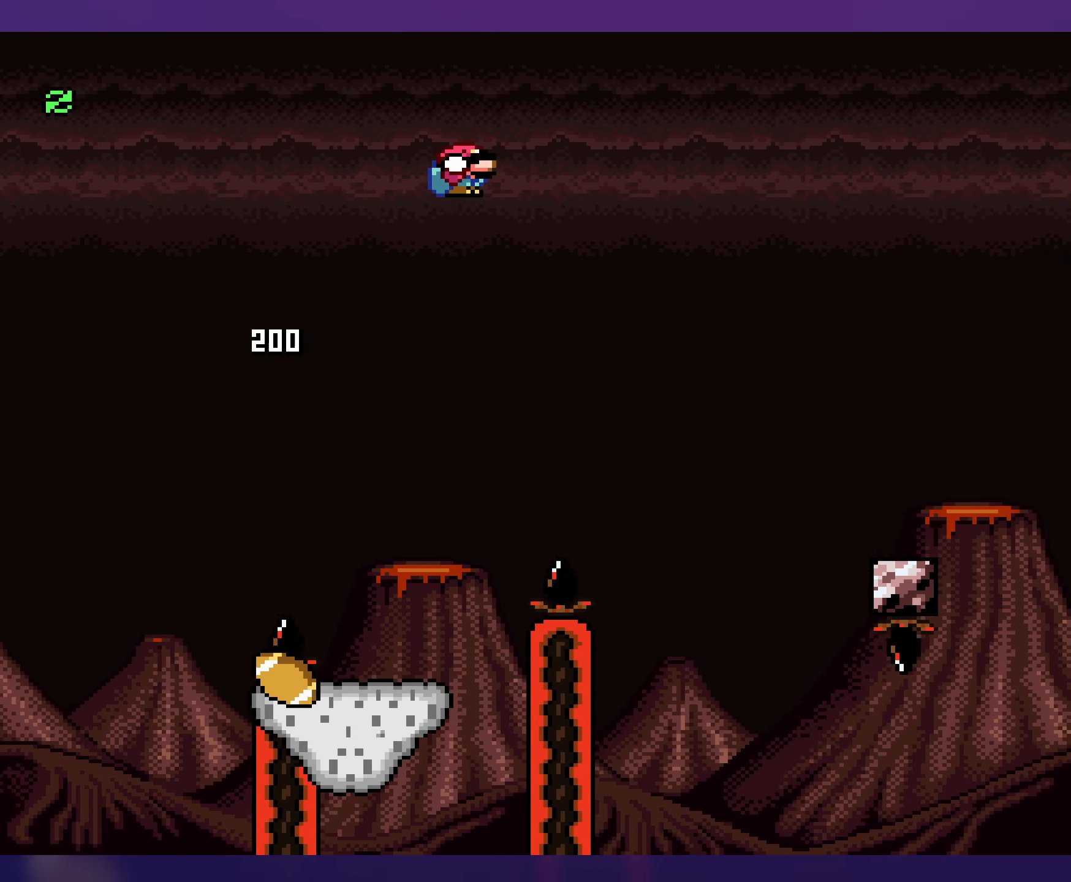
{"buttons": ["B", "Y", "DPAD_RIGHT"], "events": []}
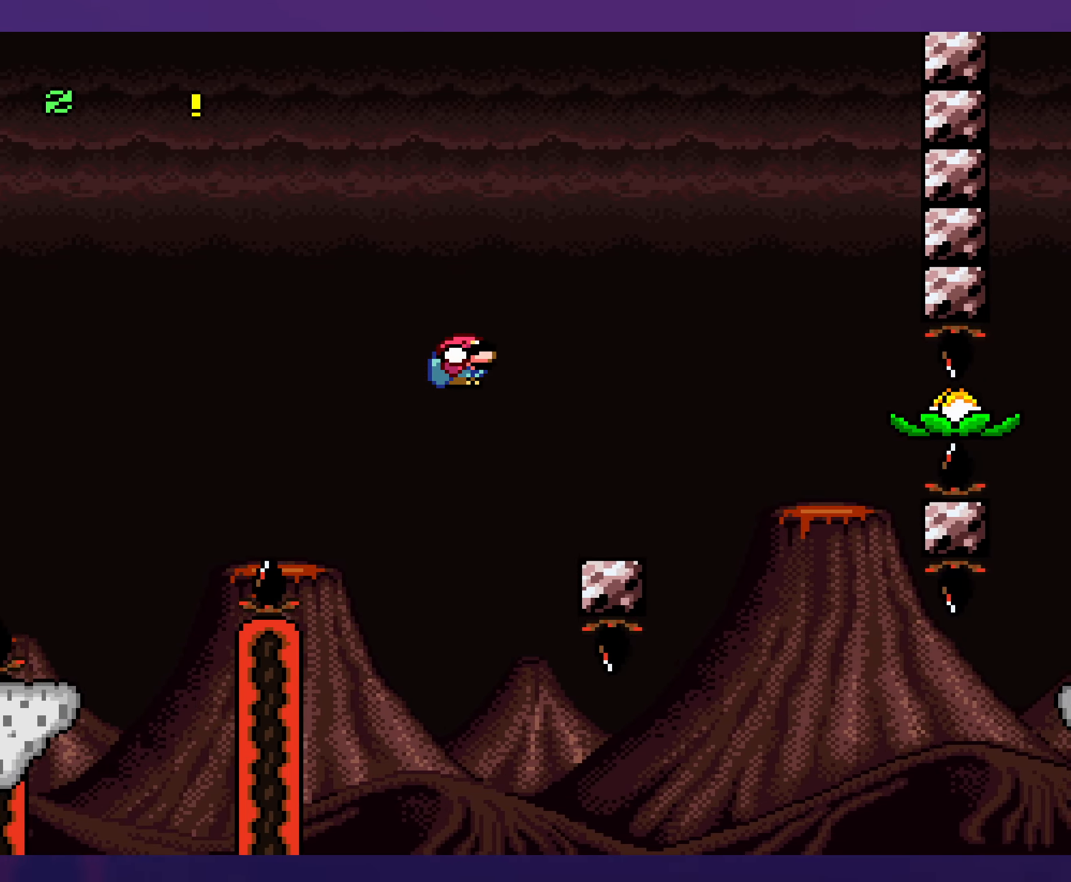
{"buttons": ["Y"], "events": [[234, "B", "up"], [284, "B", "down"], [284, "DPAD_RIGHT", "up"], [300, "DPAD_LEFT", "down"], [400, "B", "up"], [500, "DPAD_LEFT", "up"]]}
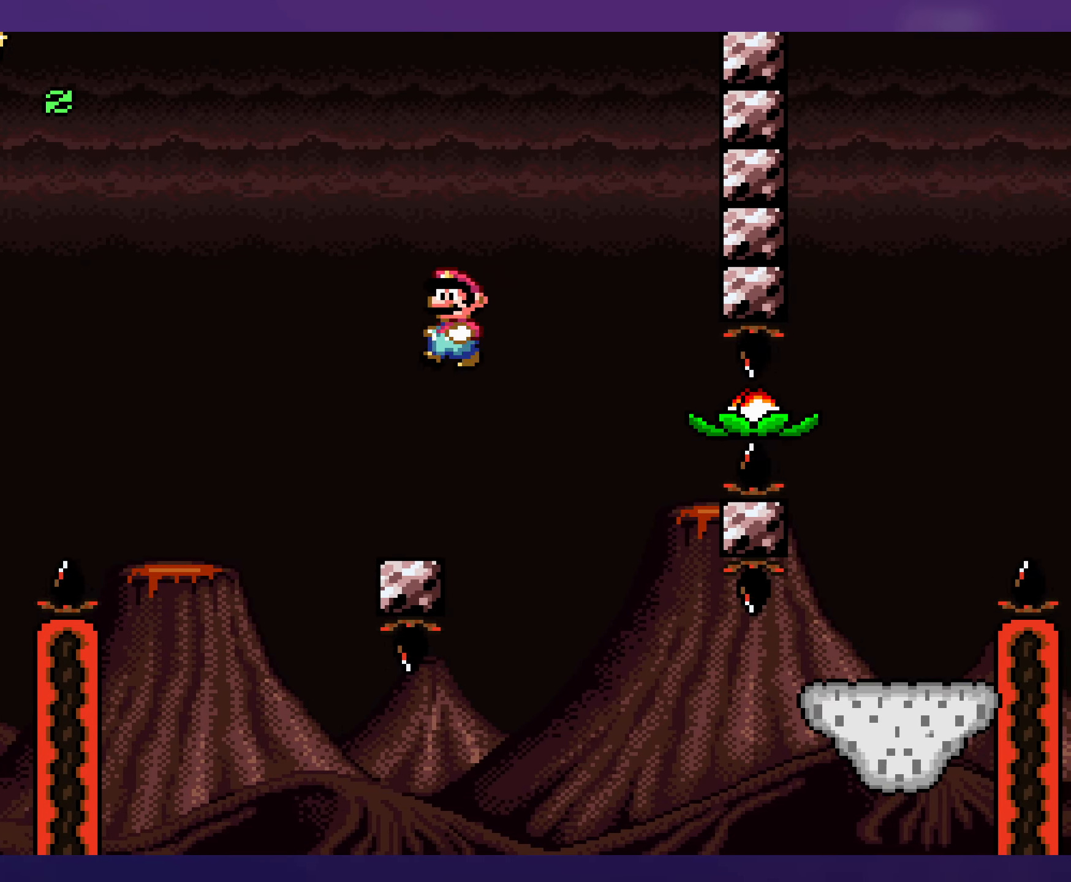
{"buttons": ["B", "Y", "DPAD_RIGHT"], "events": [[67, "B", "down"], [100, "DPAD_RIGHT", "down"]]}
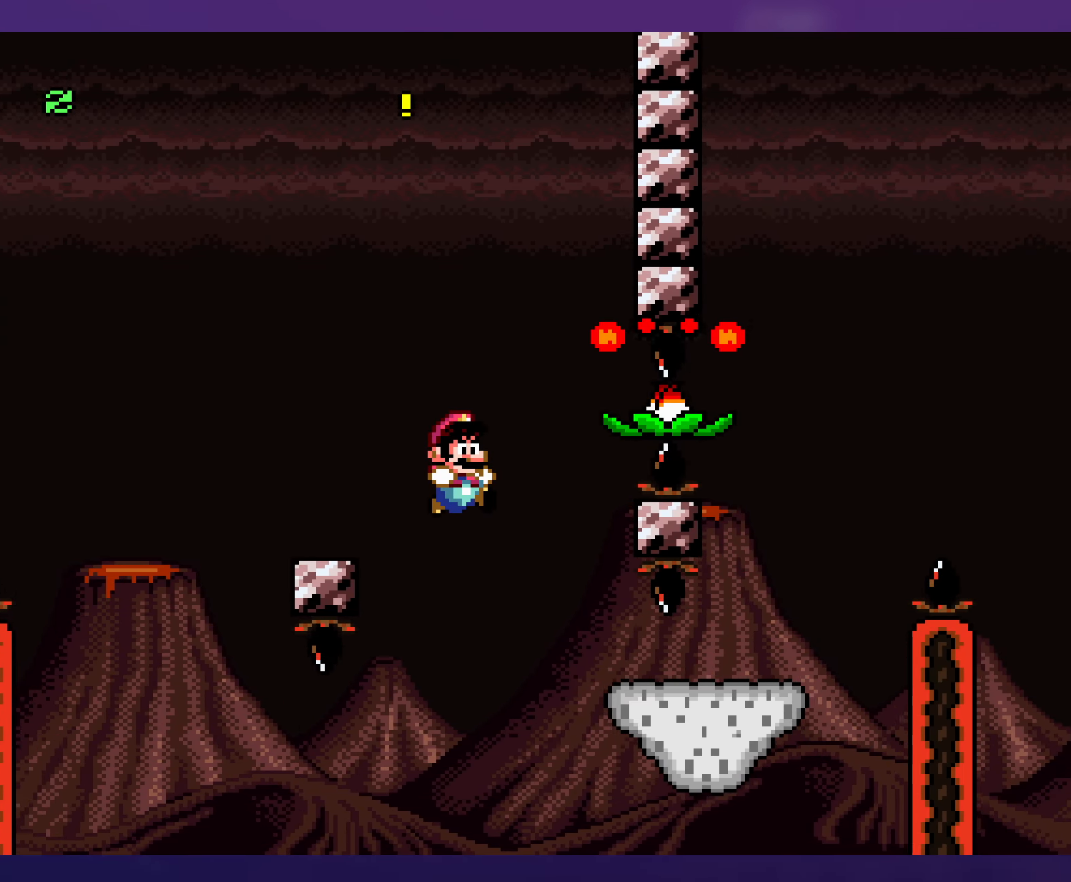
{"buttons": ["Y", "DPAD_RIGHT"], "events": [[117, "DPAD_RIGHT", "up"], [117, "DPAD_UP", "down"], [133, "DPAD_LEFT", "down"], [133, "DPAD_UP", "up"], [166, "B", "up"], [266, "DPAD_LEFT", "up"], [416, "DPAD_RIGHT", "down"]]}
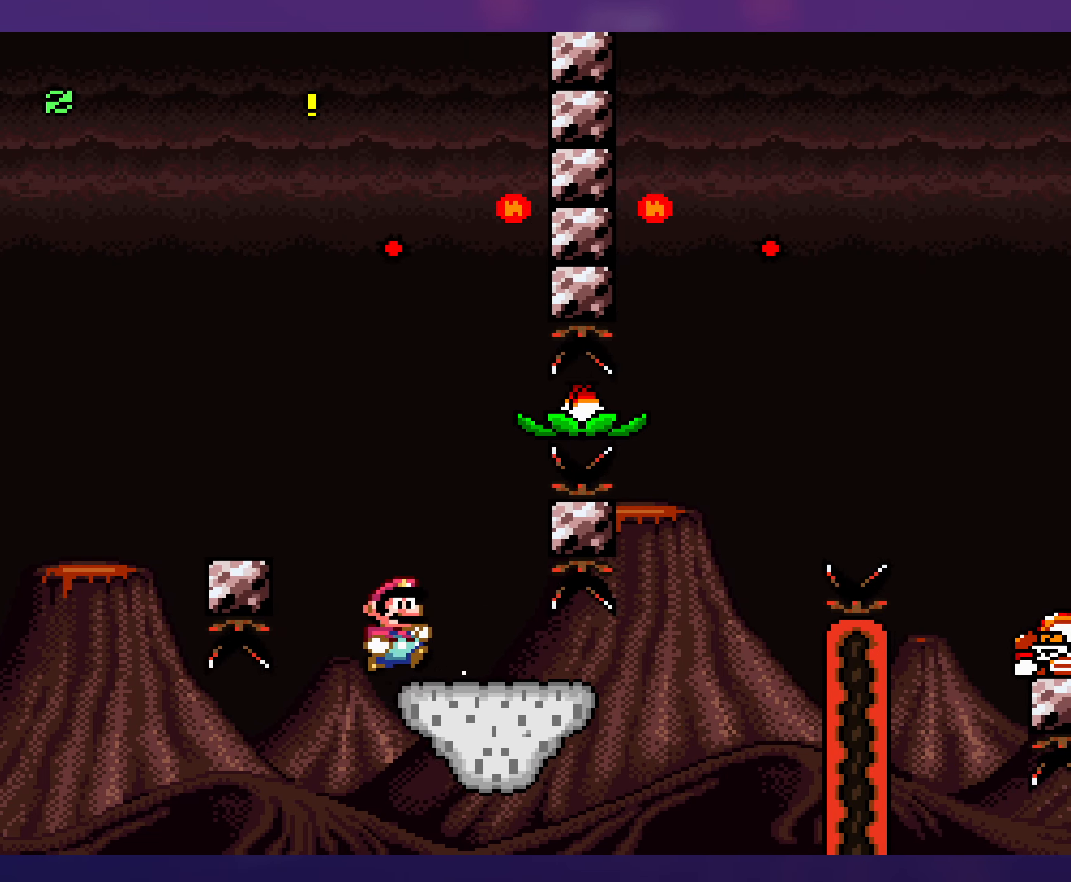
{"buttons": ["Y"], "events": [[66, "DPAD_RIGHT", "up"], [266, "DPAD_RIGHT", "down"], [466, "DPAD_RIGHT", "up"]]}